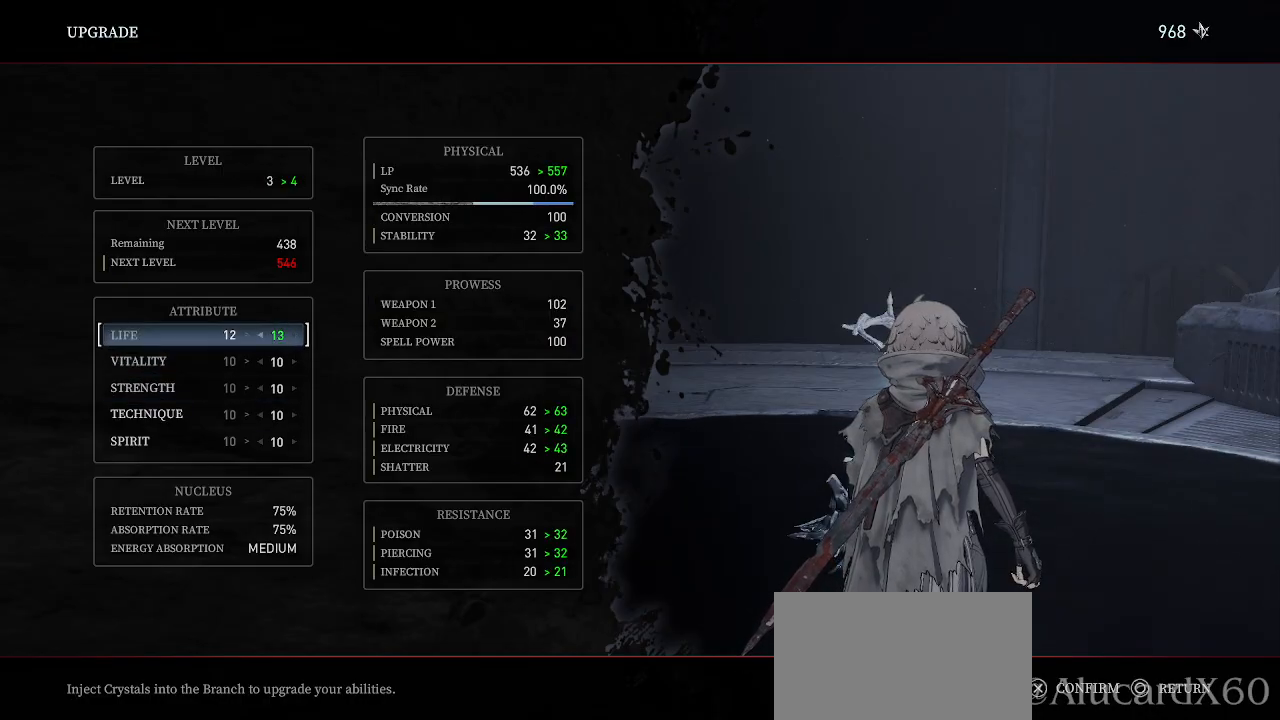
Gameplay with a controller (PlayStation layout); each line is a JSON object with the inputs held at the frame after it. "events" lists button and stick changes between this image and that frame as [ms after this image, input, new state], when the widget could be followed in between.
{"buttons": [], "left_stick": "center", "right_stick": "center", "events": [[150, "CROSS", "down"], [300, "CROSS", "up"]]}
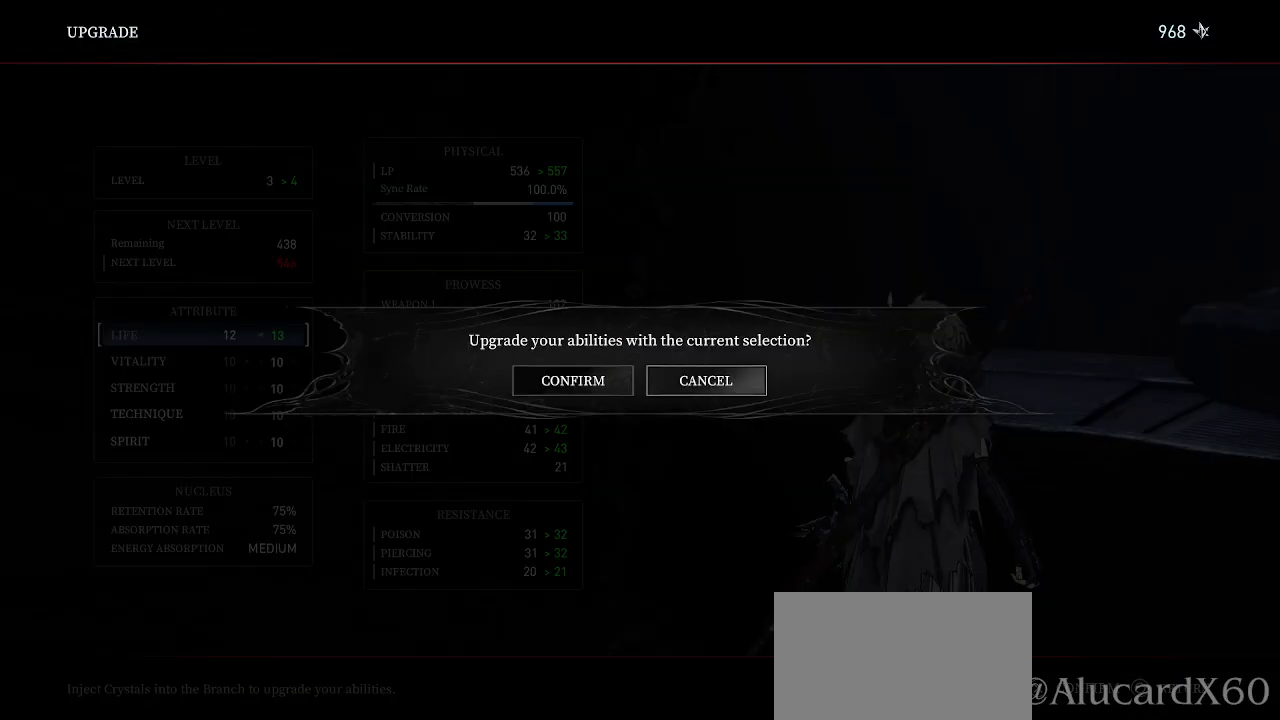
{"buttons": [], "left_stick": "center", "right_stick": "center", "events": [[283, "DPAD_LEFT", "down"], [367, "DPAD_LEFT", "up"]]}
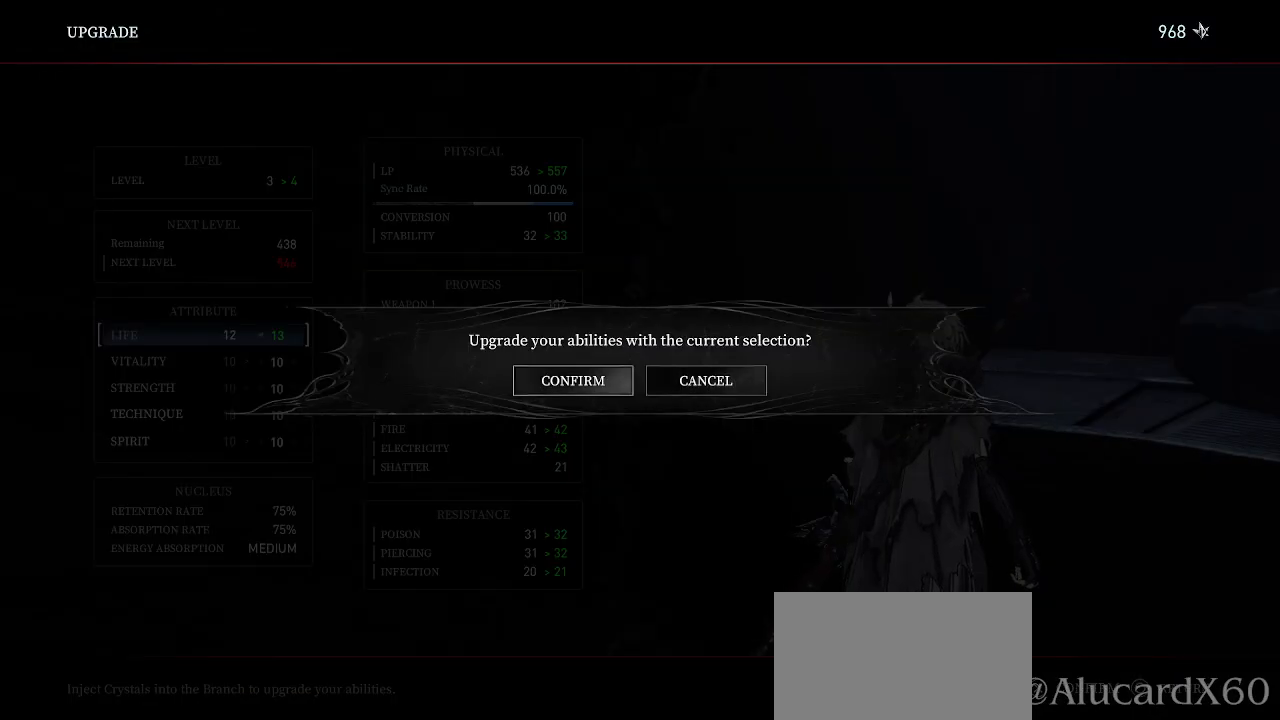
{"buttons": [], "left_stick": "center", "right_stick": "center", "events": [[67, "CROSS", "down"], [183, "CROSS", "up"]]}
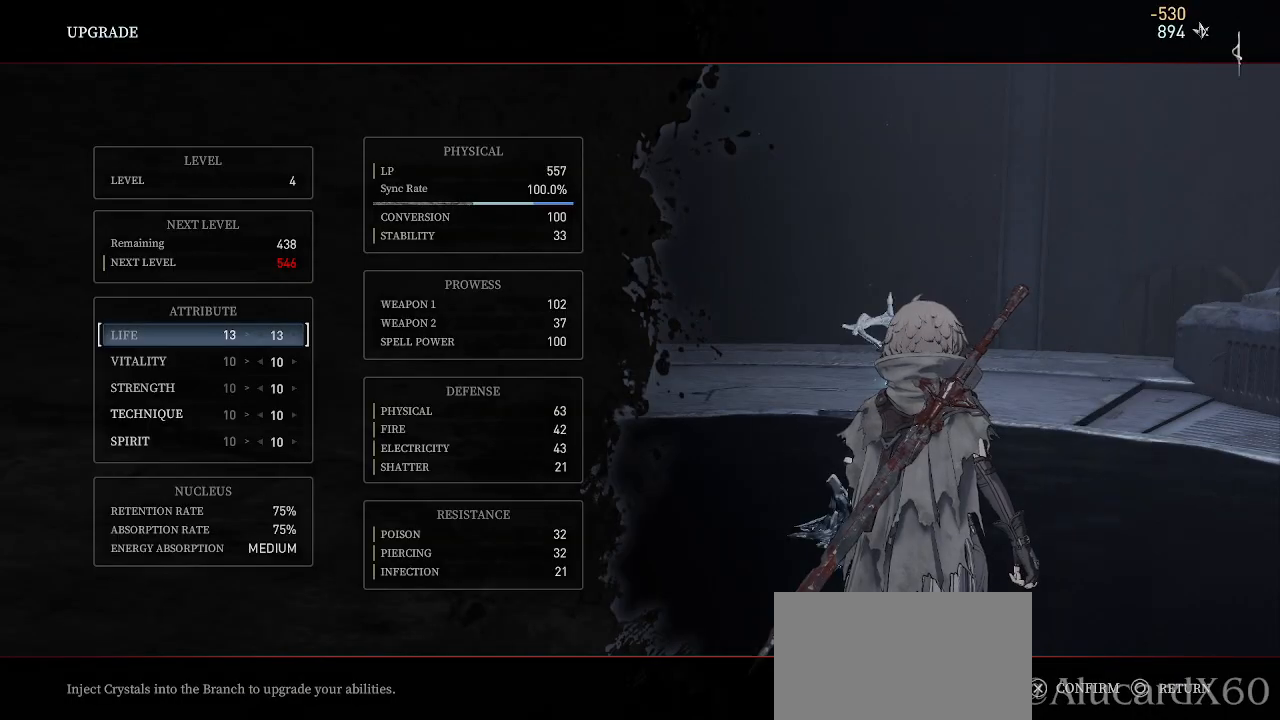
{"buttons": ["DPAD_RIGHT"], "left_stick": "center", "right_stick": "center", "events": [[50, "CIRCLE", "down"], [183, "CIRCLE", "up"], [183, "DPAD_RIGHT", "down"]]}
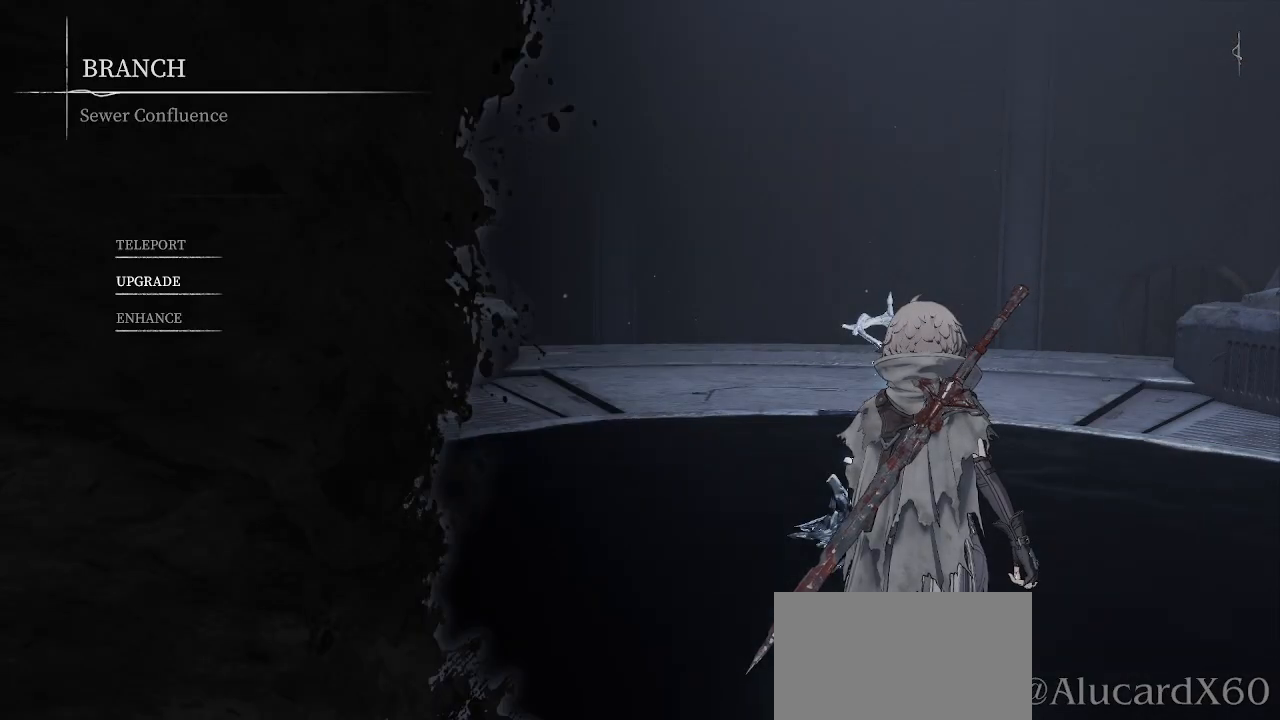
{"buttons": [], "left_stick": "center", "right_stick": "center", "events": [[33, "CIRCLE", "down"], [150, "CIRCLE", "up"], [250, "DPAD_RIGHT", "up"]]}
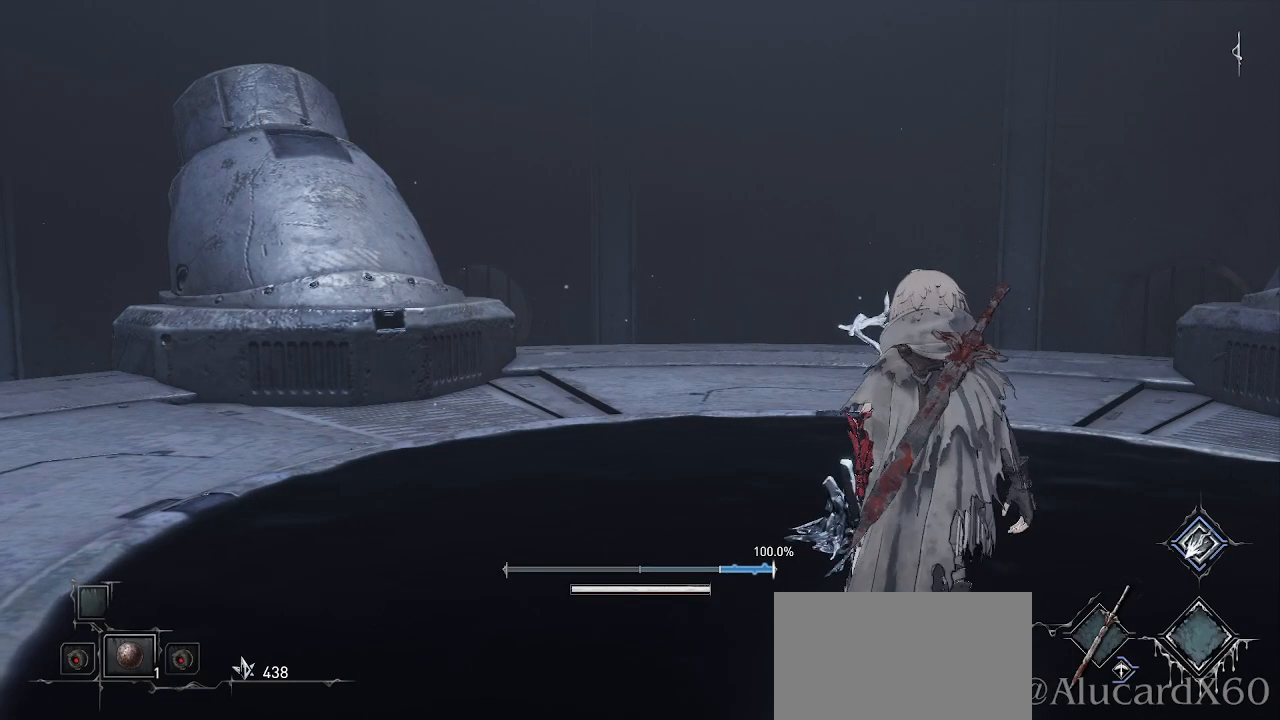
{"buttons": [], "left_stick": "center", "right_stick": "center", "events": []}
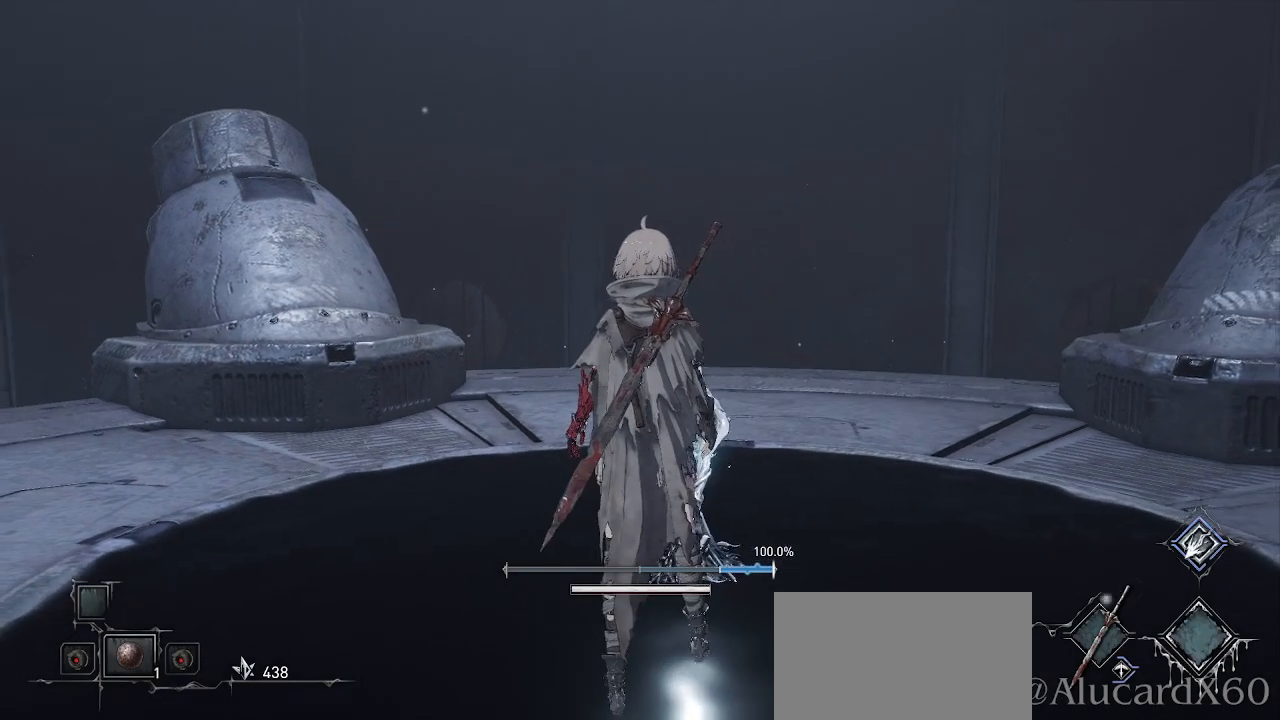
{"buttons": [], "left_stick": "up-right", "right_stick": "center", "events": [[17, "right_stick", "left"], [200, "left_stick", "up"], [400, "right_stick", "center"], [500, "left_stick", "up-right"]]}
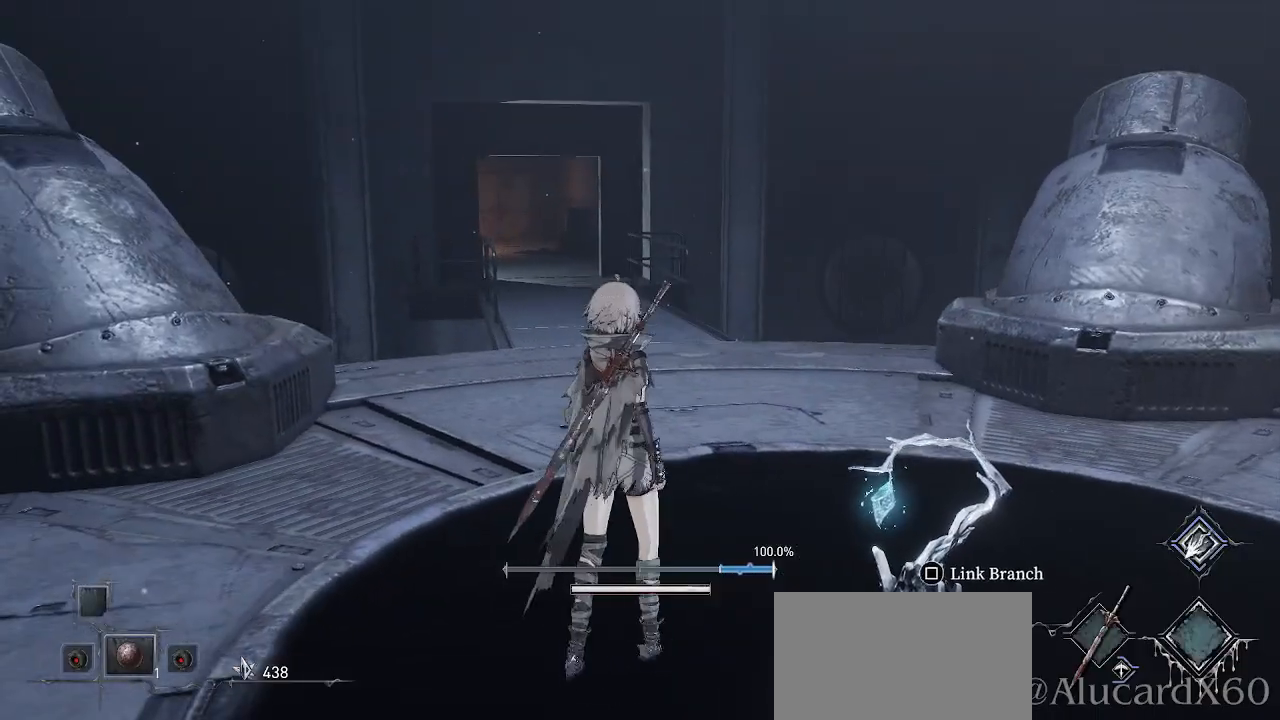
{"buttons": ["TRIANGLE", "DPAD_RIGHT"], "left_stick": "up", "right_stick": "center", "events": [[317, "left_stick", "up"], [417, "R1", "down"], [467, "R1", "up"], [467, "TRIANGLE", "down"], [500, "DPAD_RIGHT", "down"]]}
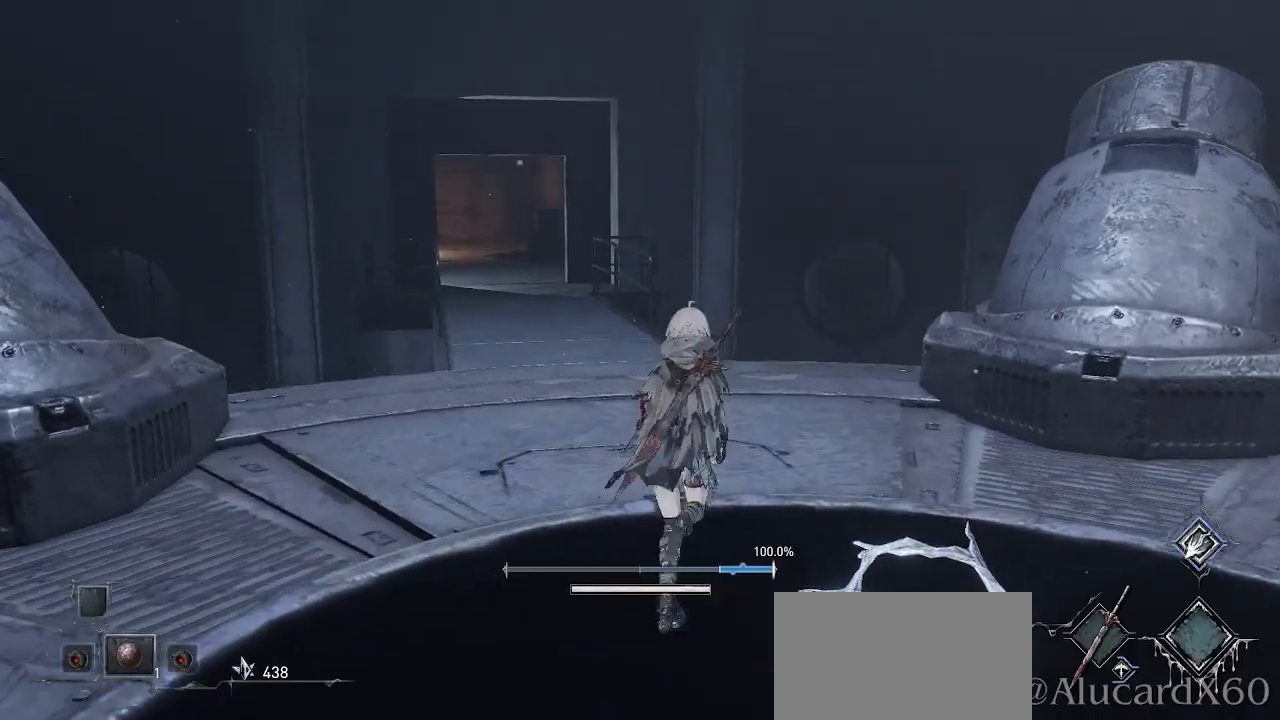
{"buttons": [], "left_stick": "up-right", "right_stick": "up", "events": [[17, "TRIANGLE", "up"], [33, "right_stick", "left"], [50, "DPAD_RIGHT", "up"], [167, "right_stick", "center"], [233, "left_stick", "up-right"], [450, "right_stick", "up"]]}
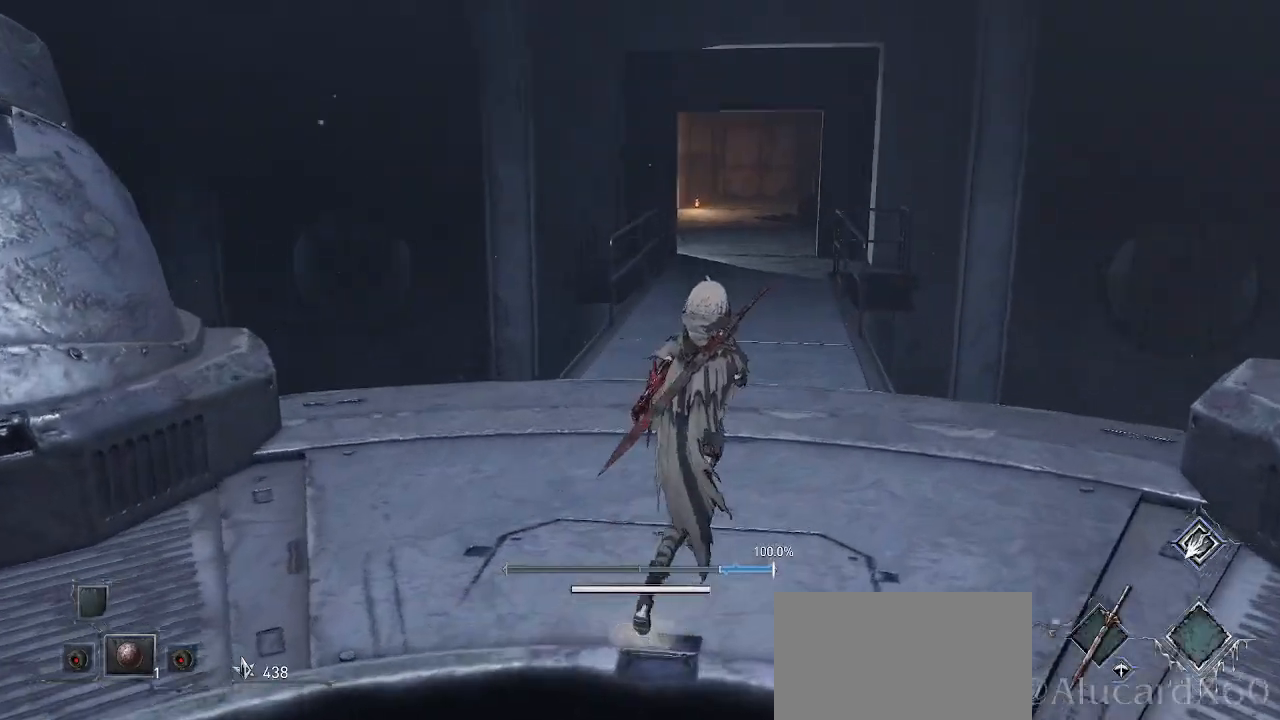
{"buttons": [], "left_stick": "up-right", "right_stick": "down", "events": [[17, "left_stick", "up"], [67, "right_stick", "center"], [233, "left_stick", "up-right"], [417, "right_stick", "down"]]}
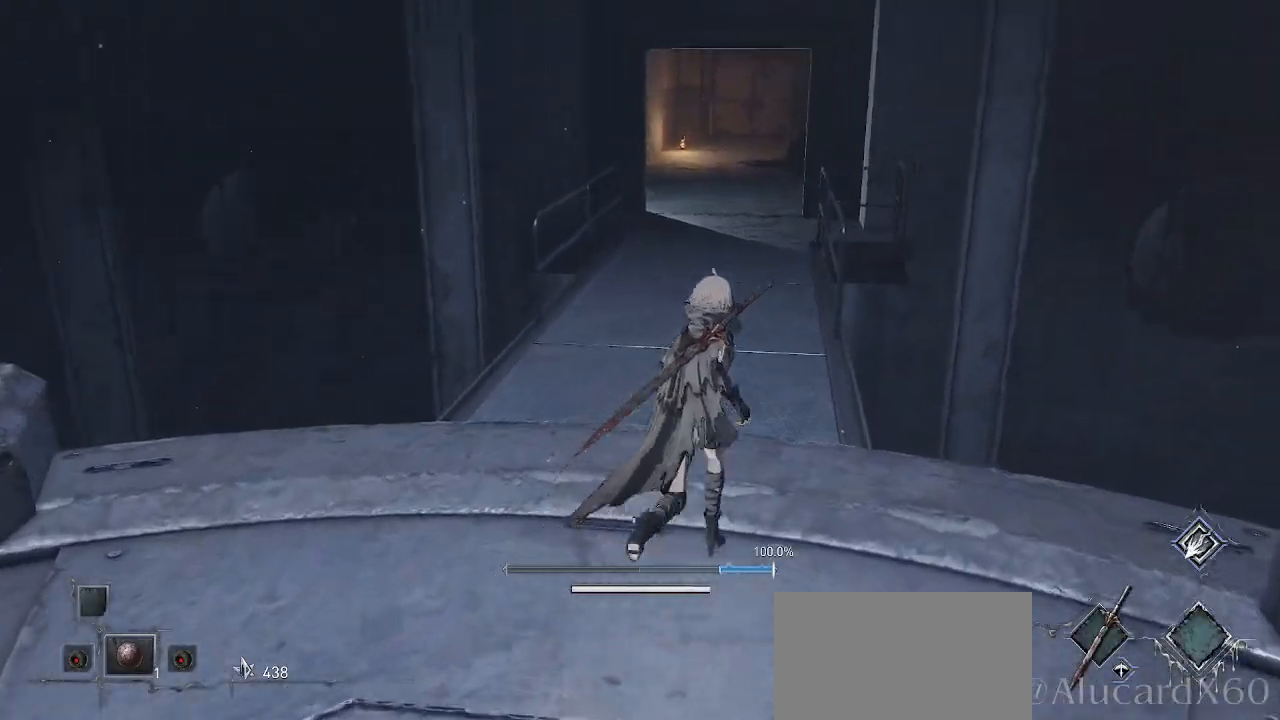
{"buttons": [], "left_stick": "up", "right_stick": "center", "events": [[50, "left_stick", "up"], [83, "right_stick", "center"]]}
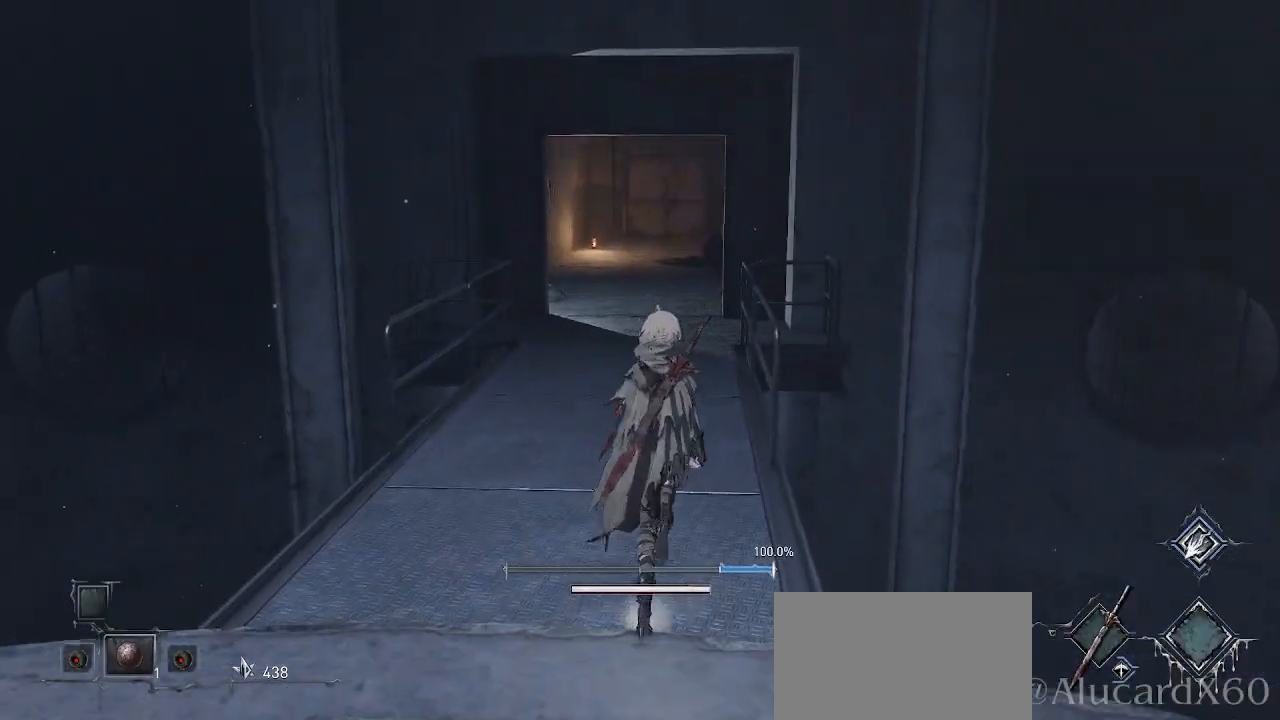
{"buttons": [], "left_stick": "up", "right_stick": "center", "events": []}
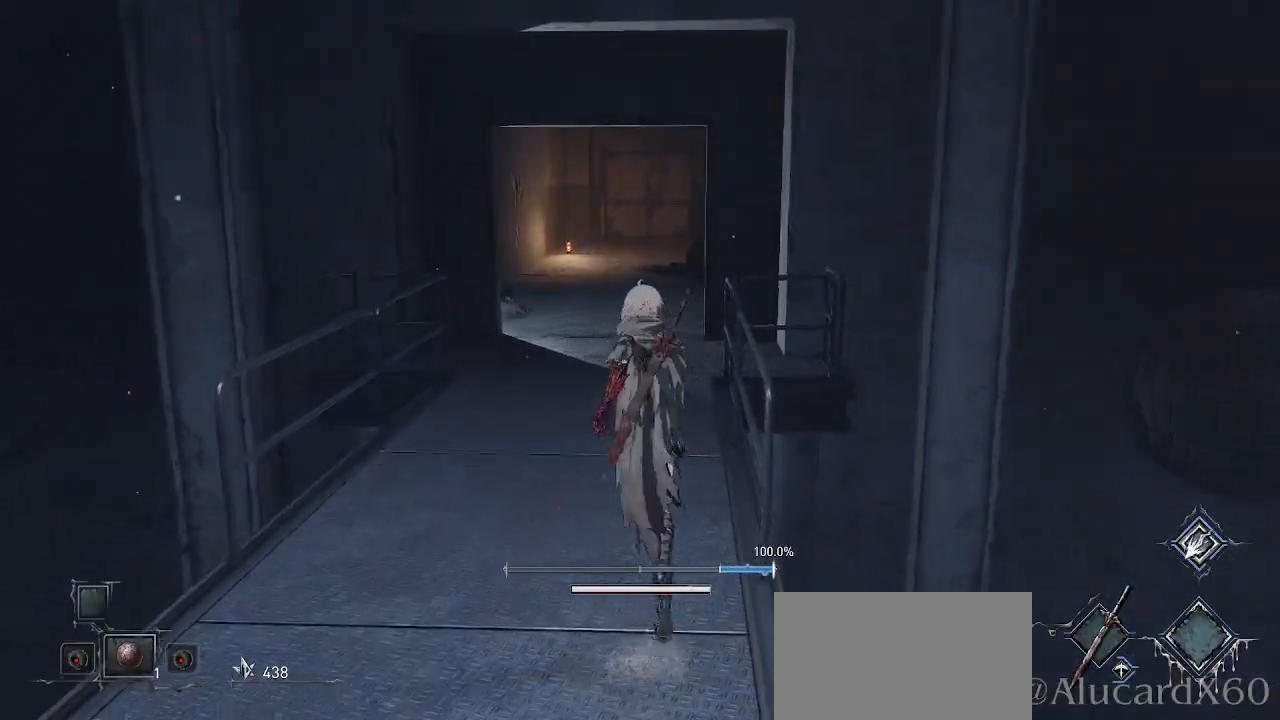
{"buttons": ["CIRCLE"], "left_stick": "up", "right_stick": "center", "events": [[17, "CIRCLE", "down"]]}
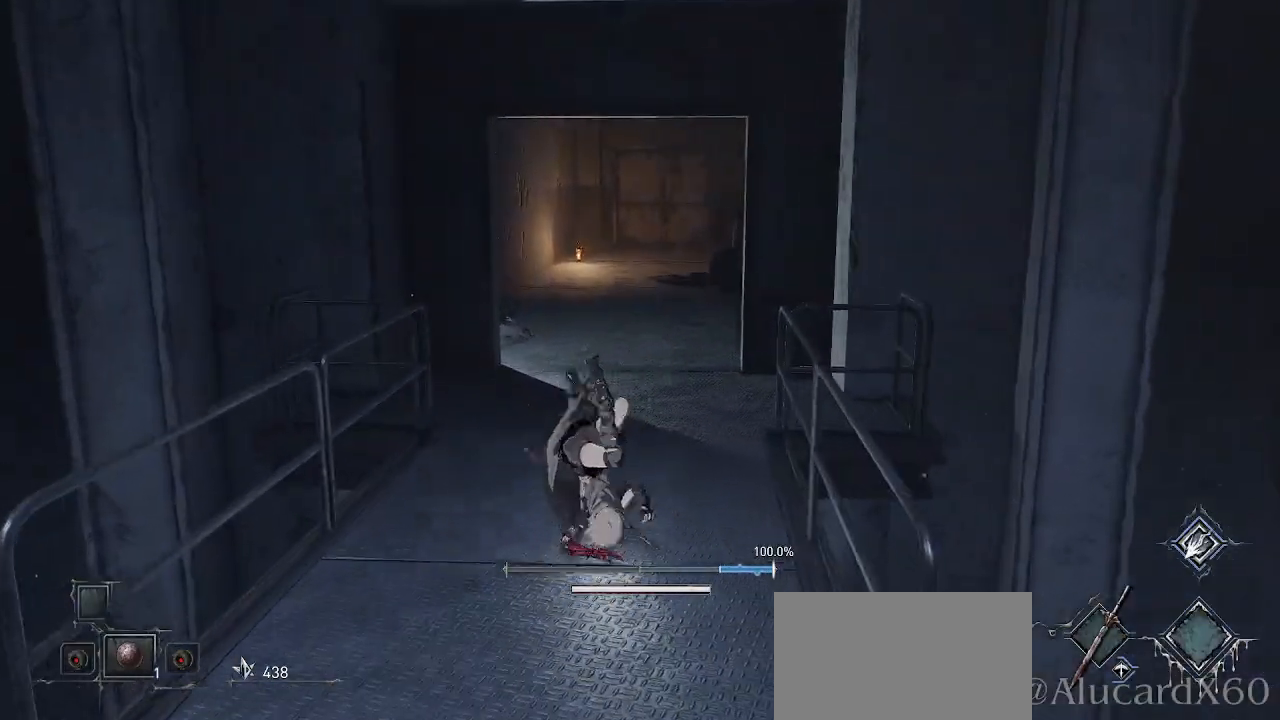
{"buttons": ["CROSS"], "left_stick": "up", "right_stick": "center", "events": [[17, "CIRCLE", "up"], [400, "CROSS", "down"]]}
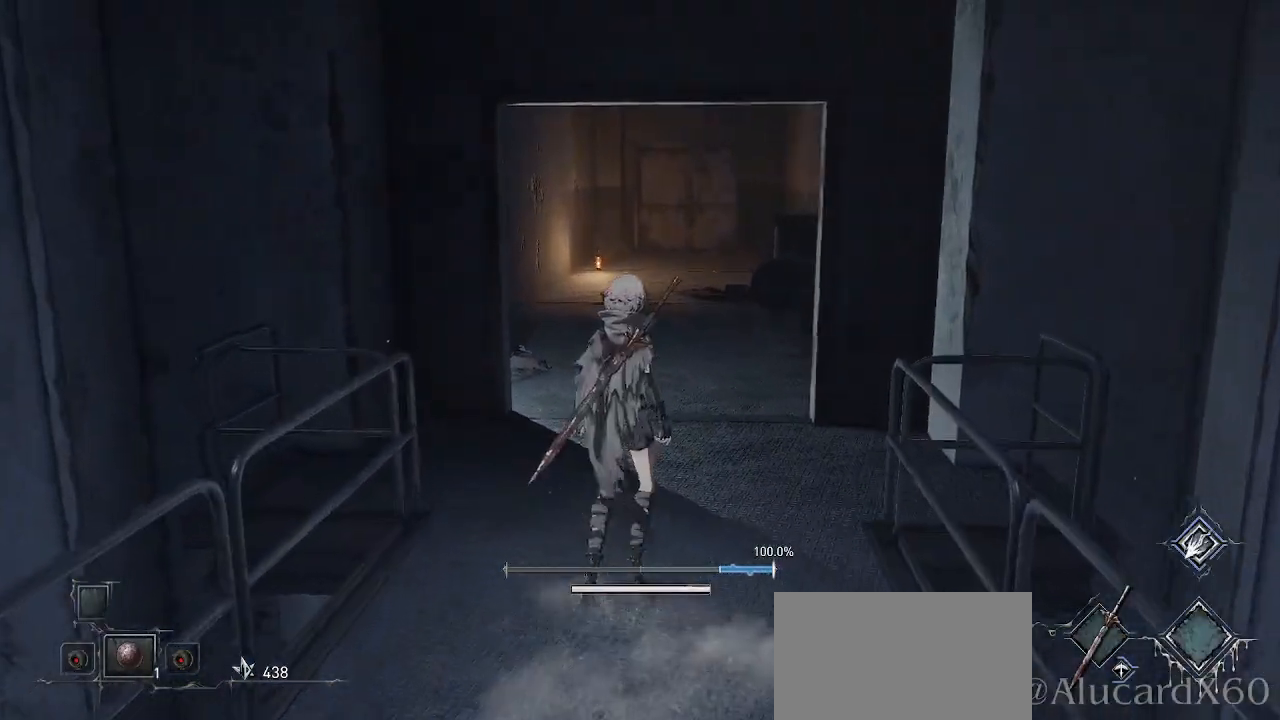
{"buttons": ["CROSS"], "left_stick": "up", "right_stick": "center", "events": []}
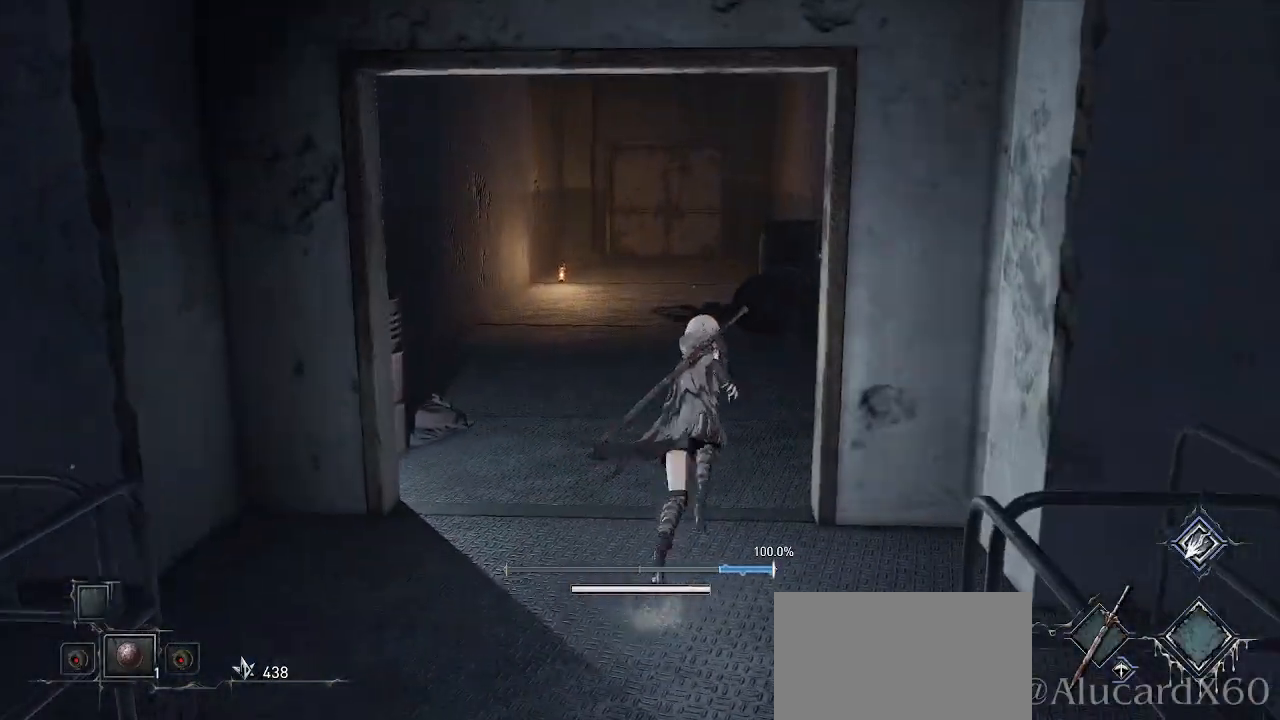
{"buttons": ["CROSS", "L1"], "left_stick": "up", "right_stick": "center", "events": [[17, "left_stick", "up-left"], [83, "L1", "down"], [183, "left_stick", "up"]]}
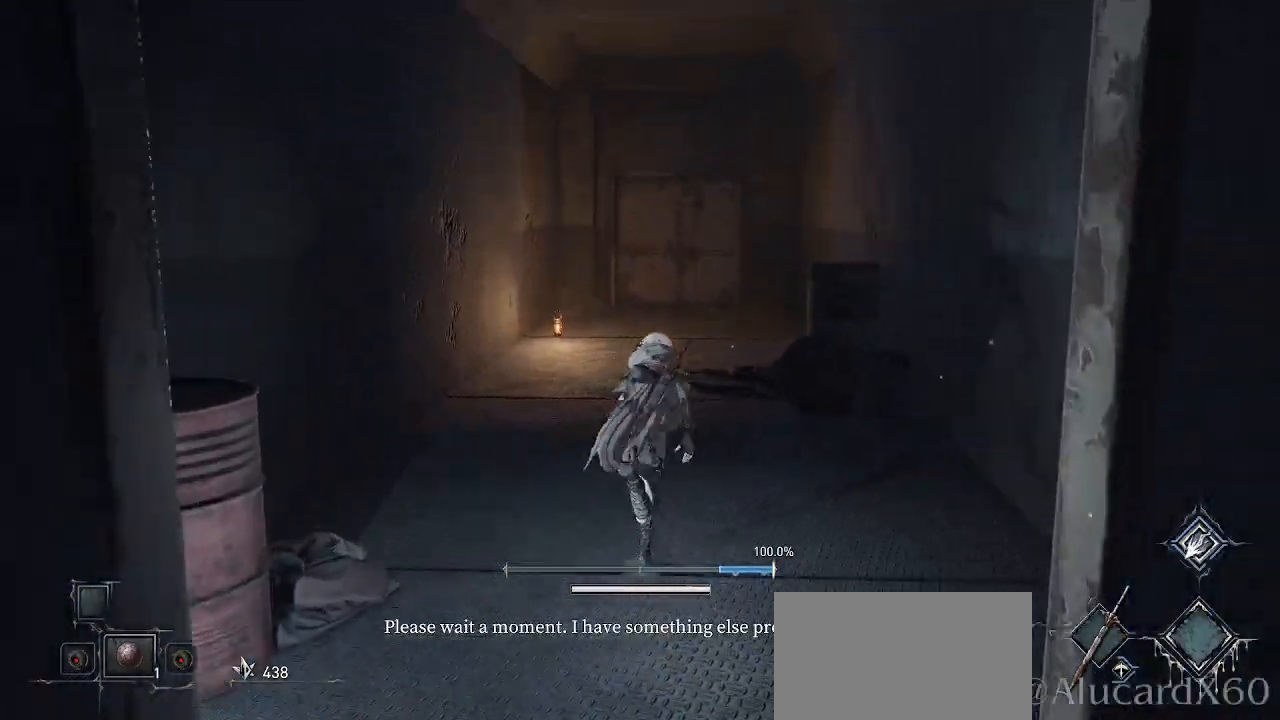
{"buttons": ["L1"], "left_stick": "up", "right_stick": "center", "events": [[50, "CROSS", "up"], [250, "L1", "up"], [300, "L1", "down"]]}
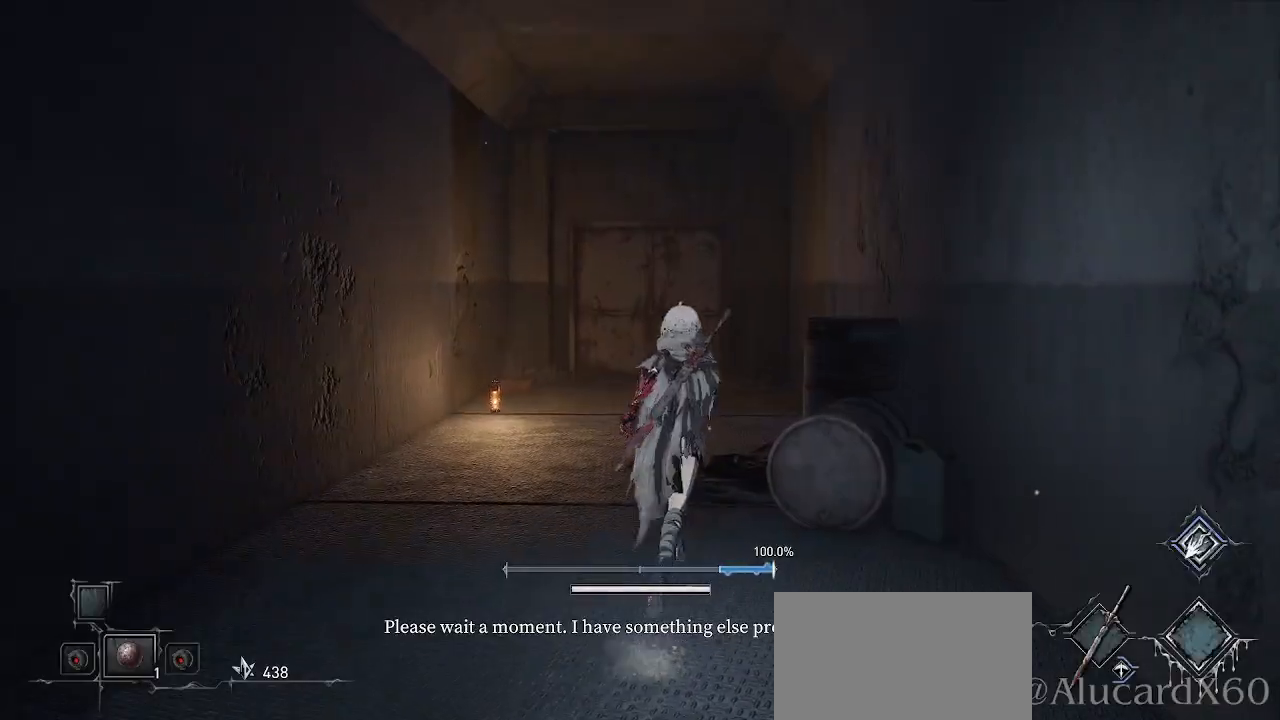
{"buttons": ["CROSS", "L1"], "left_stick": "up", "right_stick": "center", "events": [[317, "CROSS", "down"]]}
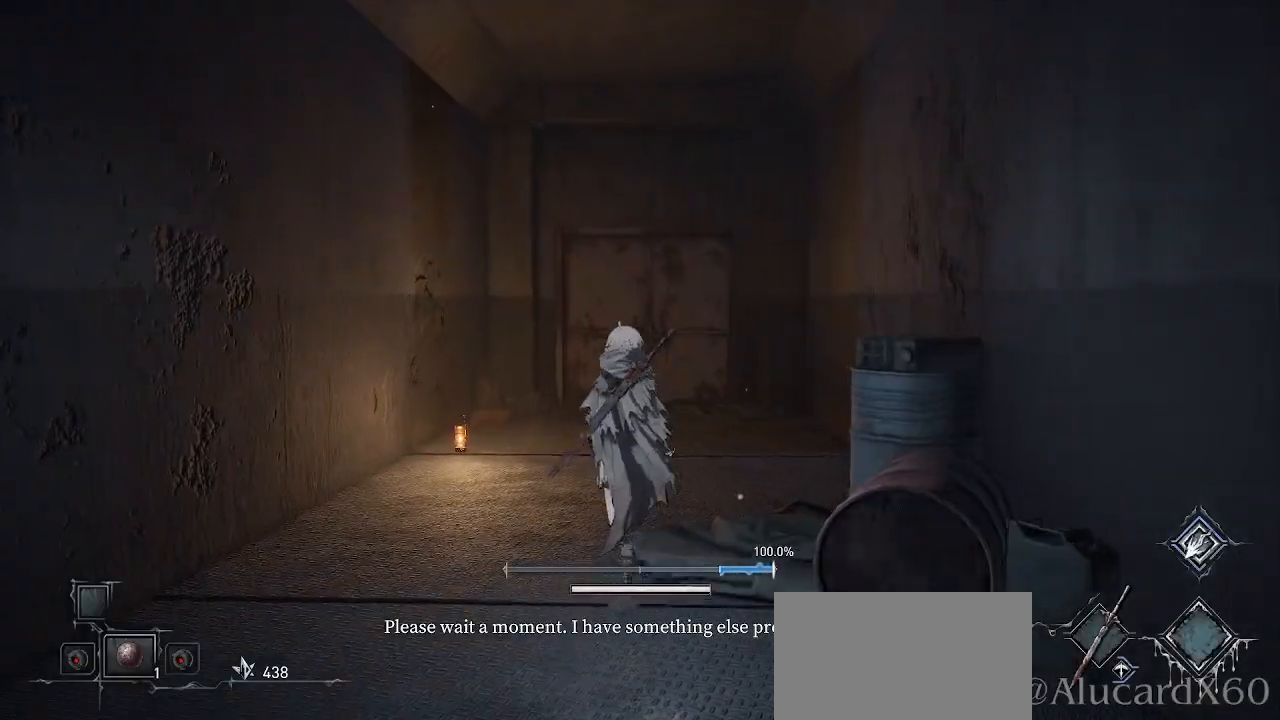
{"buttons": ["L1"], "left_stick": "up", "right_stick": "center", "events": [[383, "CROSS", "up"]]}
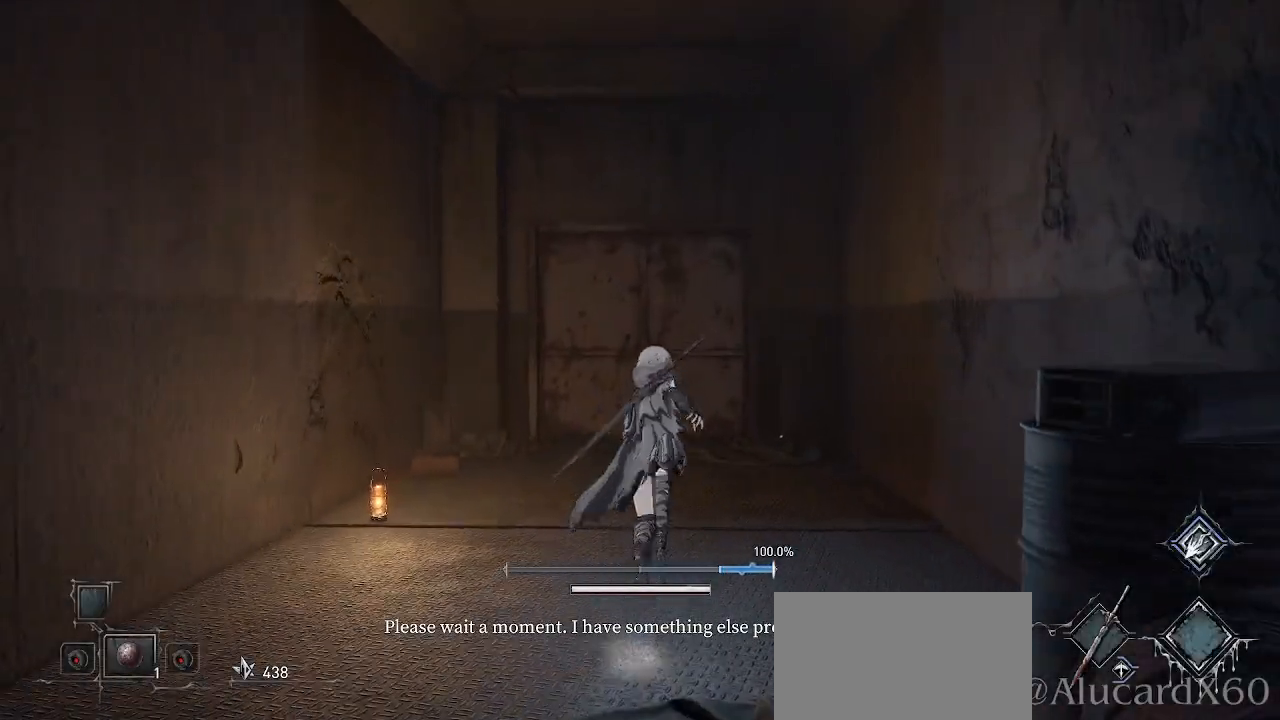
{"buttons": ["L1"], "left_stick": "up", "right_stick": "center", "events": []}
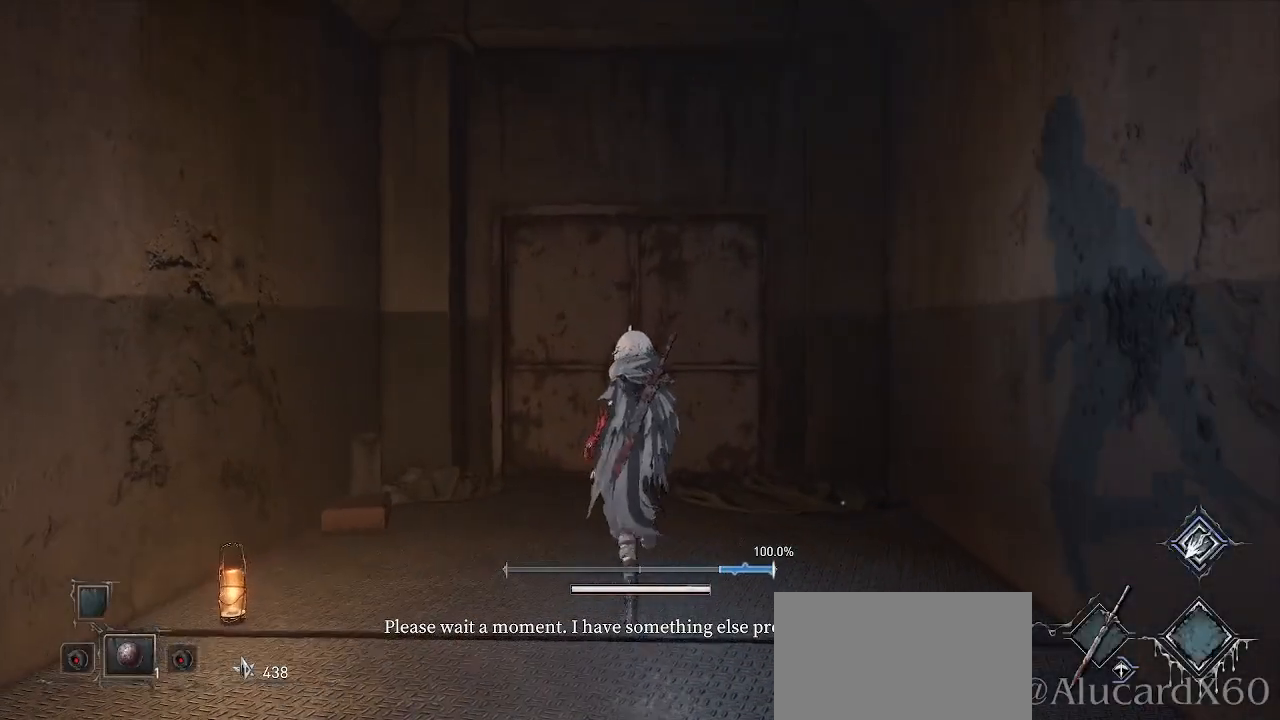
{"buttons": ["L1"], "left_stick": "up", "right_stick": "center", "events": []}
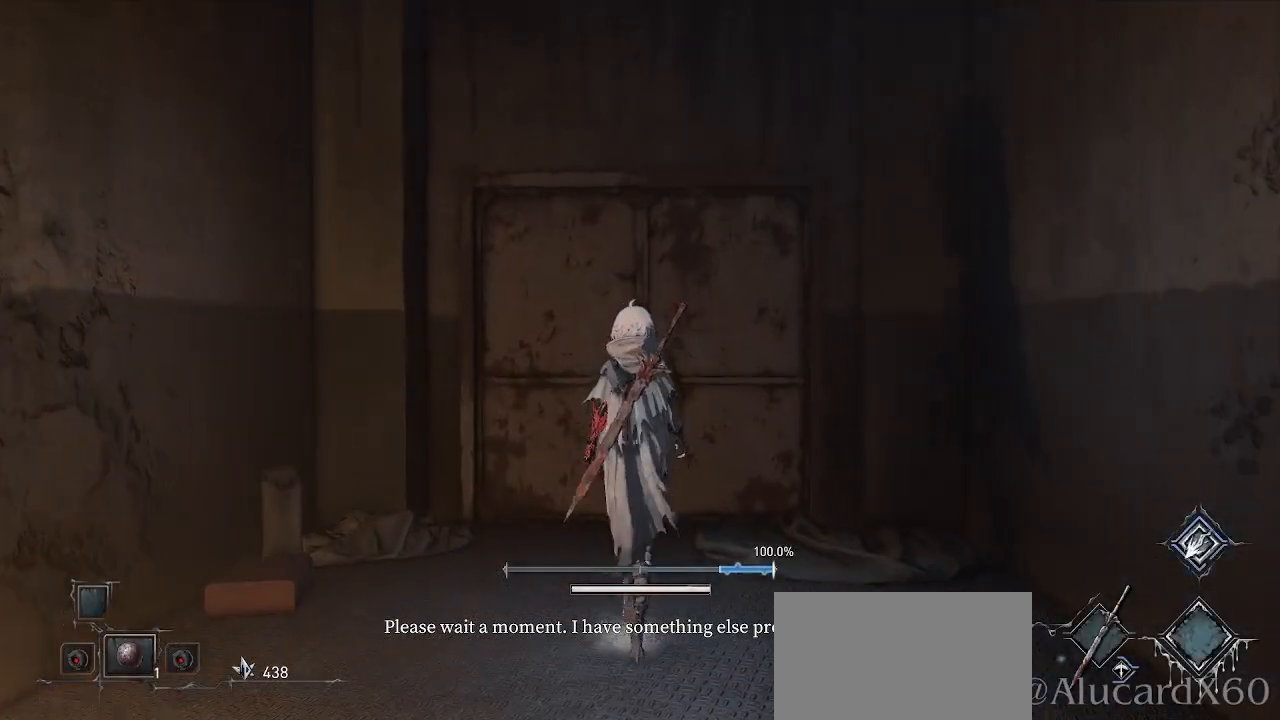
{"buttons": ["L1"], "left_stick": "up", "right_stick": "center", "events": []}
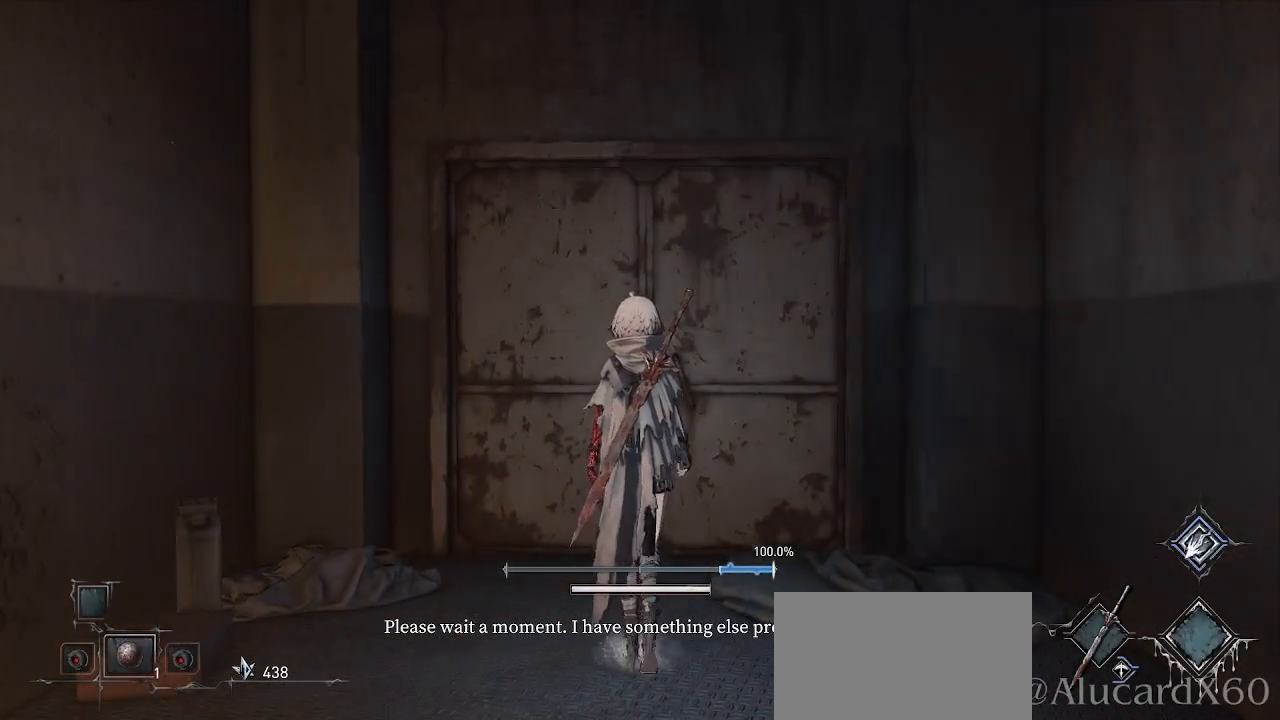
{"buttons": ["L1"], "left_stick": "up", "right_stick": "center", "events": []}
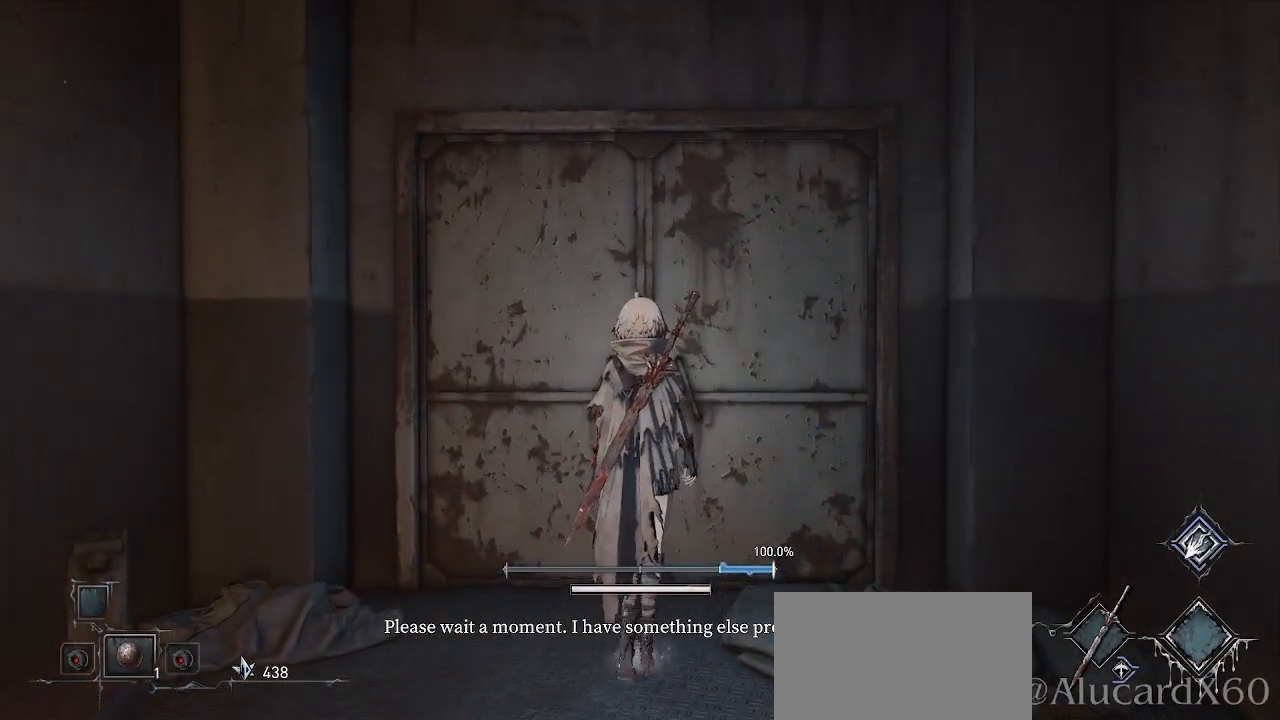
{"buttons": [], "left_stick": "up", "right_stick": "center", "events": [[433, "L1", "up"]]}
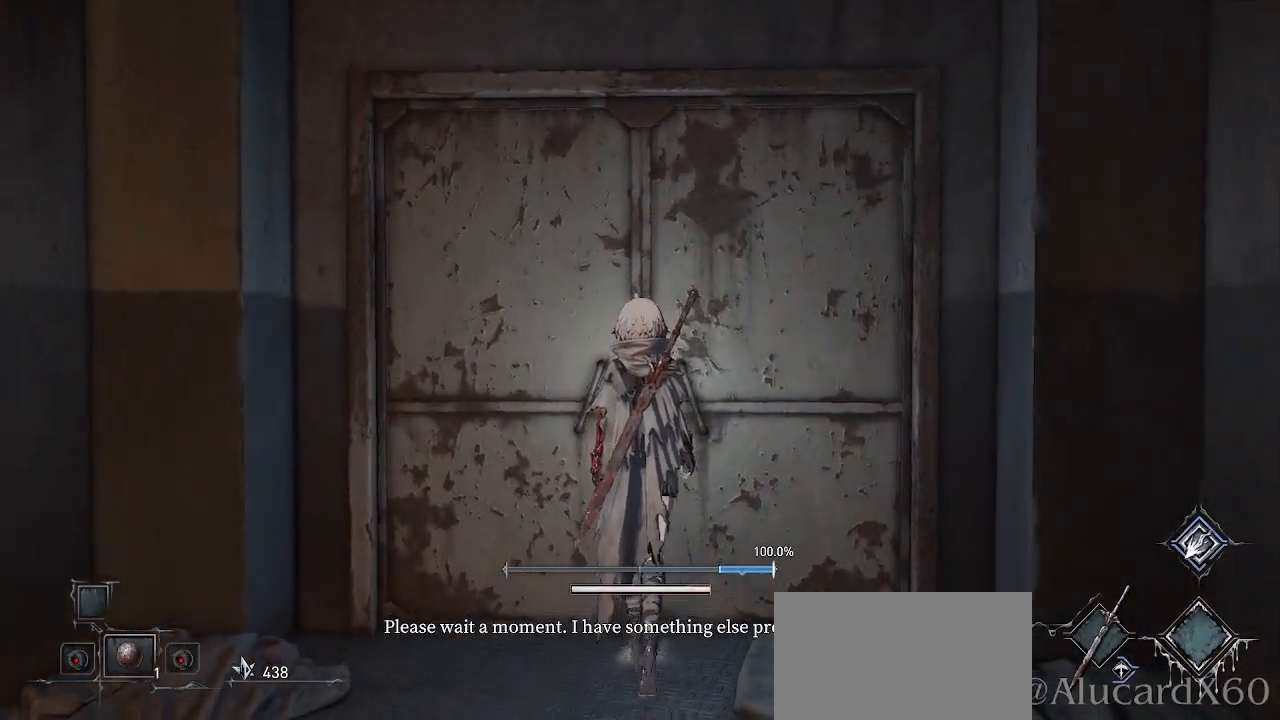
{"buttons": ["SQUARE", "L1"], "left_stick": "center", "right_stick": "center", "events": [[50, "L1", "down"], [200, "left_stick", "center"], [433, "SQUARE", "down"]]}
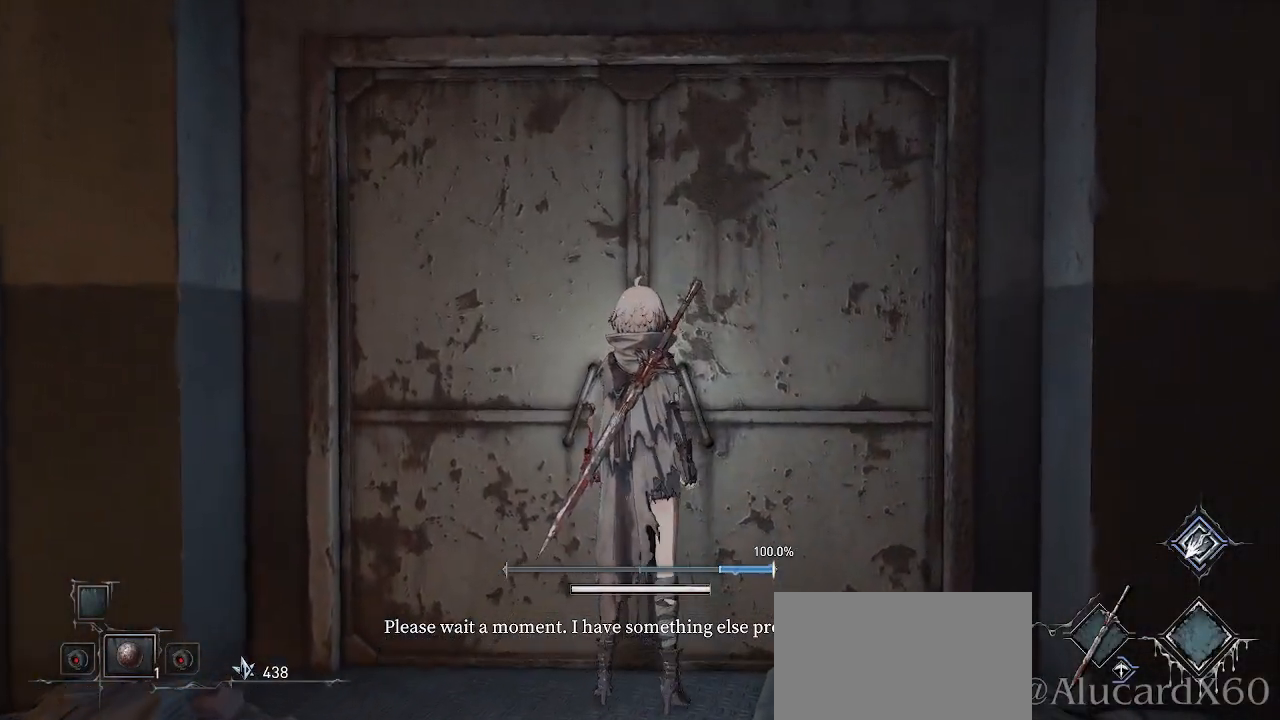
{"buttons": [], "left_stick": "up", "right_stick": "center"}